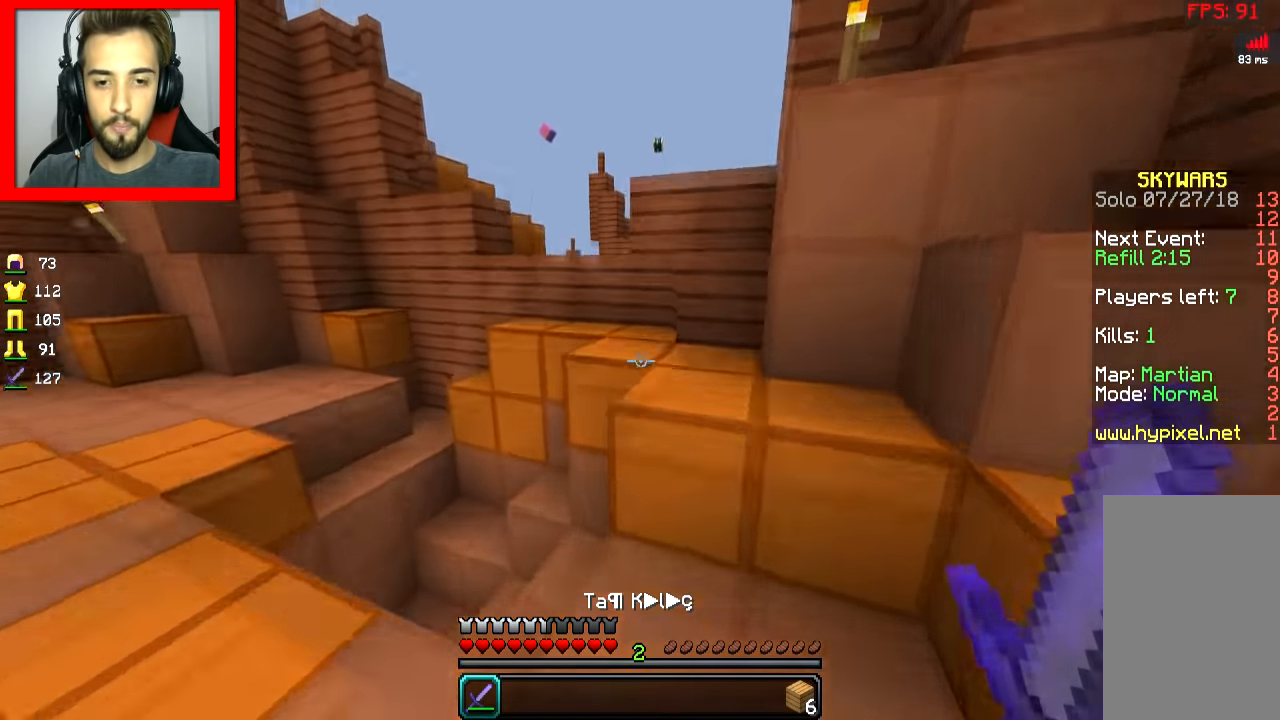
Gameplay with keyboard and mouse; each line is a JSON object with the keys and mouse buttons held at the frame after it. "events" lists presses ("down") and releases ("up") of "a", "d", "s", "space", "w", "mouse_left" and "mouse_right" between this image and that frame as [ms after this image, input, new state], when the widget could be followed in between. "mouse_left", "mouse_right" = the "left", "right" buttons of the "mouse" list. No other keys are recorded. Fast repeated clicks can show as one long hold. Mouse movement is not recorded.
{"keys": ["space", "w"], "mouse": [], "events": [[67, "d", "down"], [84, "space", "up"], [184, "d", "up"], [467, "space", "down"]]}
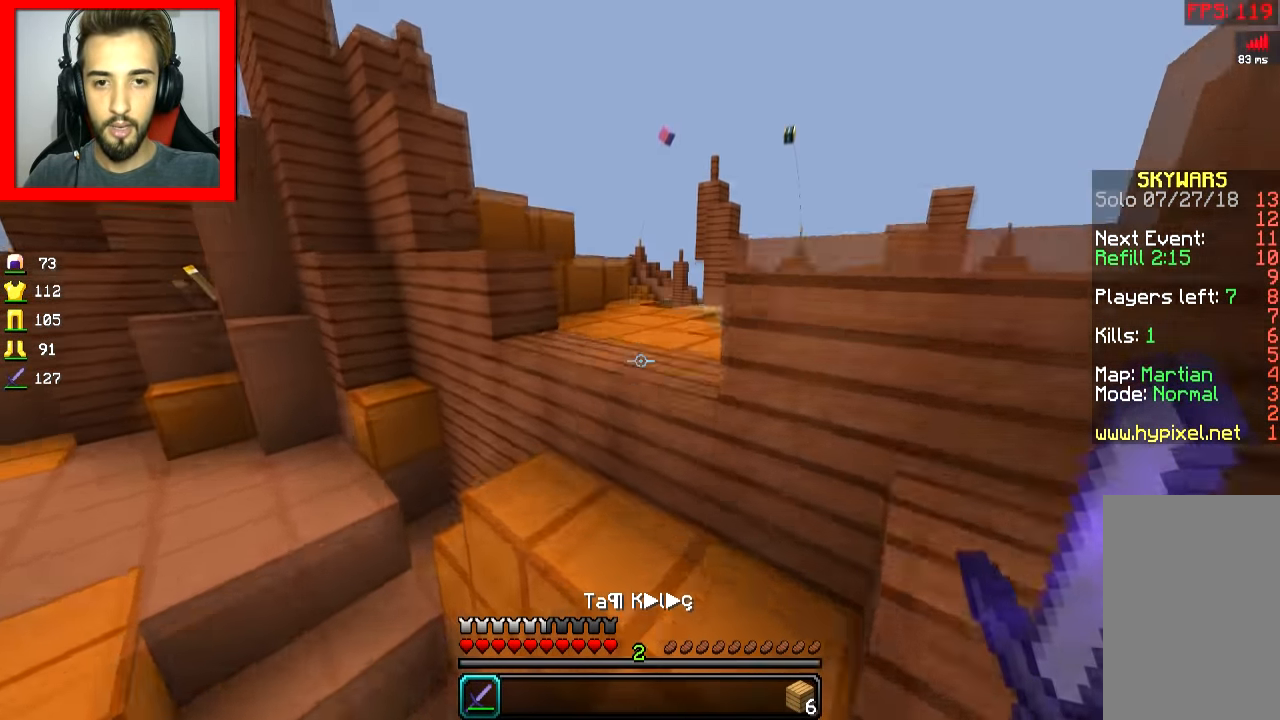
{"keys": ["w"], "mouse": [], "events": [[133, "space", "up"]]}
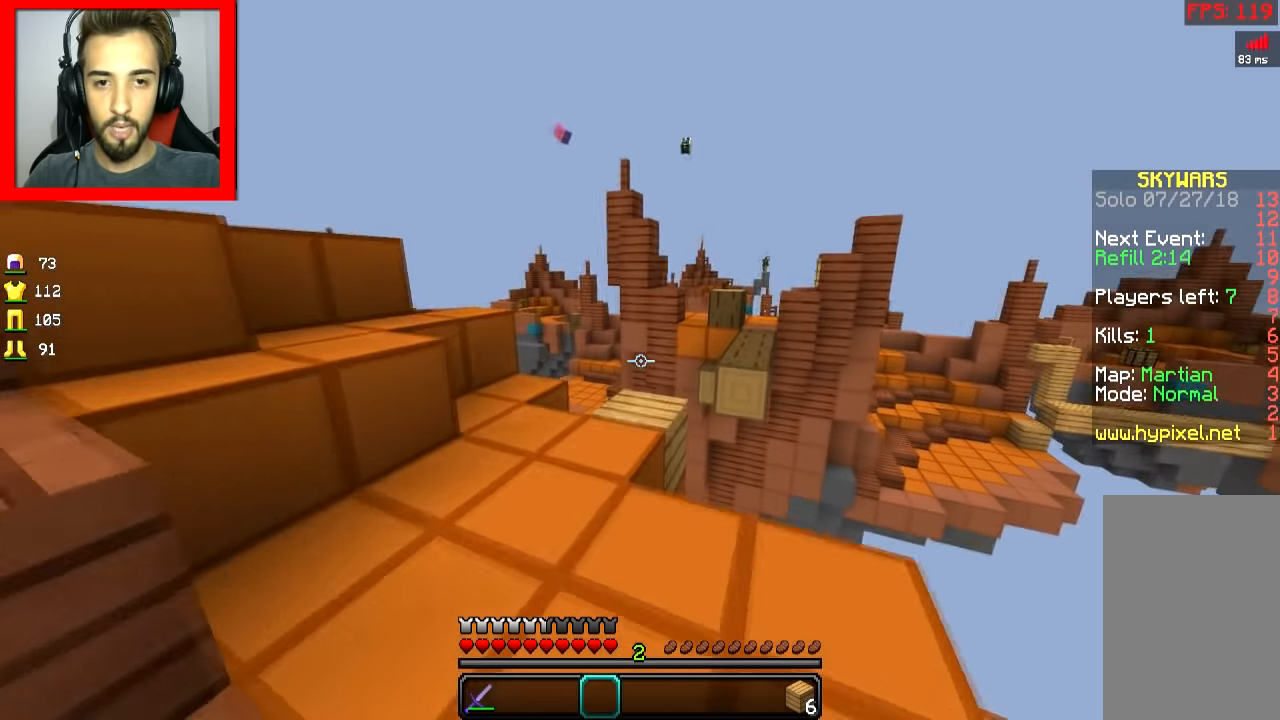
{"keys": ["w"], "mouse": [], "events": [[67, "a", "down"], [67, "space", "down"], [184, "space", "up"], [267, "d", "down"], [284, "a", "up"], [484, "d", "up"]]}
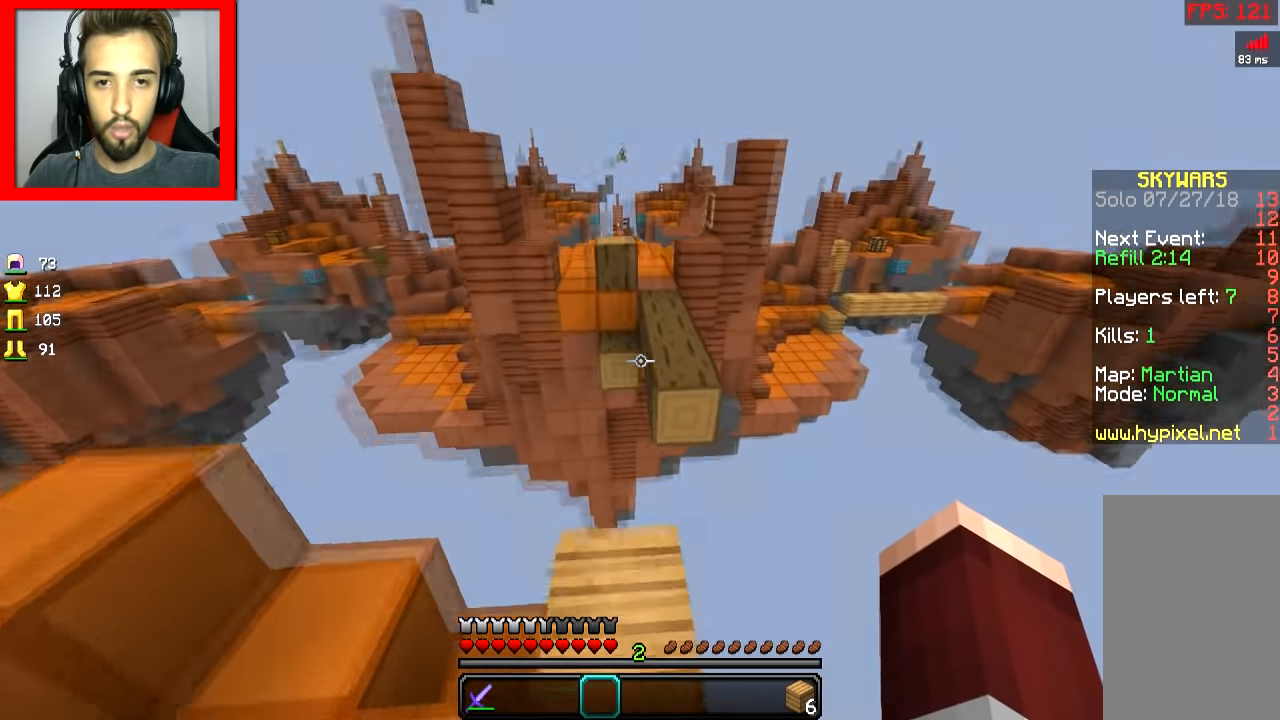
{"keys": ["space", "w"], "mouse": [], "events": [[200, "d", "down"], [250, "space", "down"], [267, "d", "up"]]}
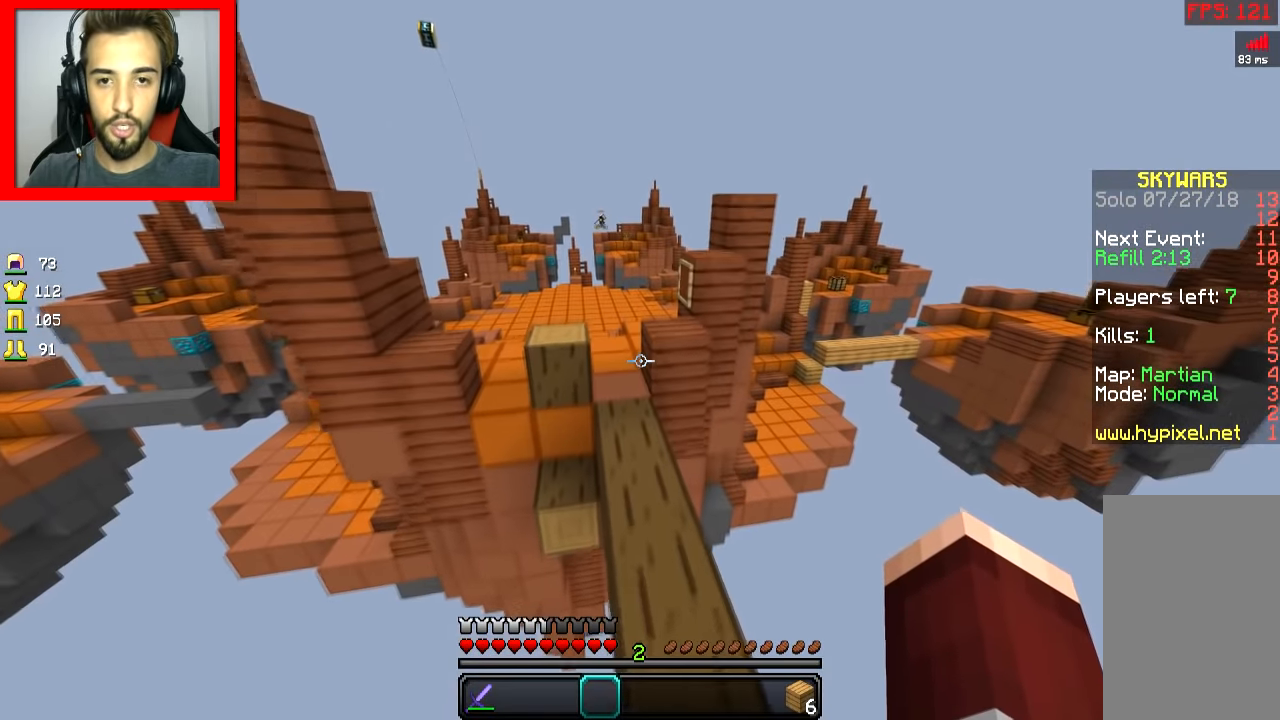
{"keys": ["space", "w"], "mouse": [], "events": []}
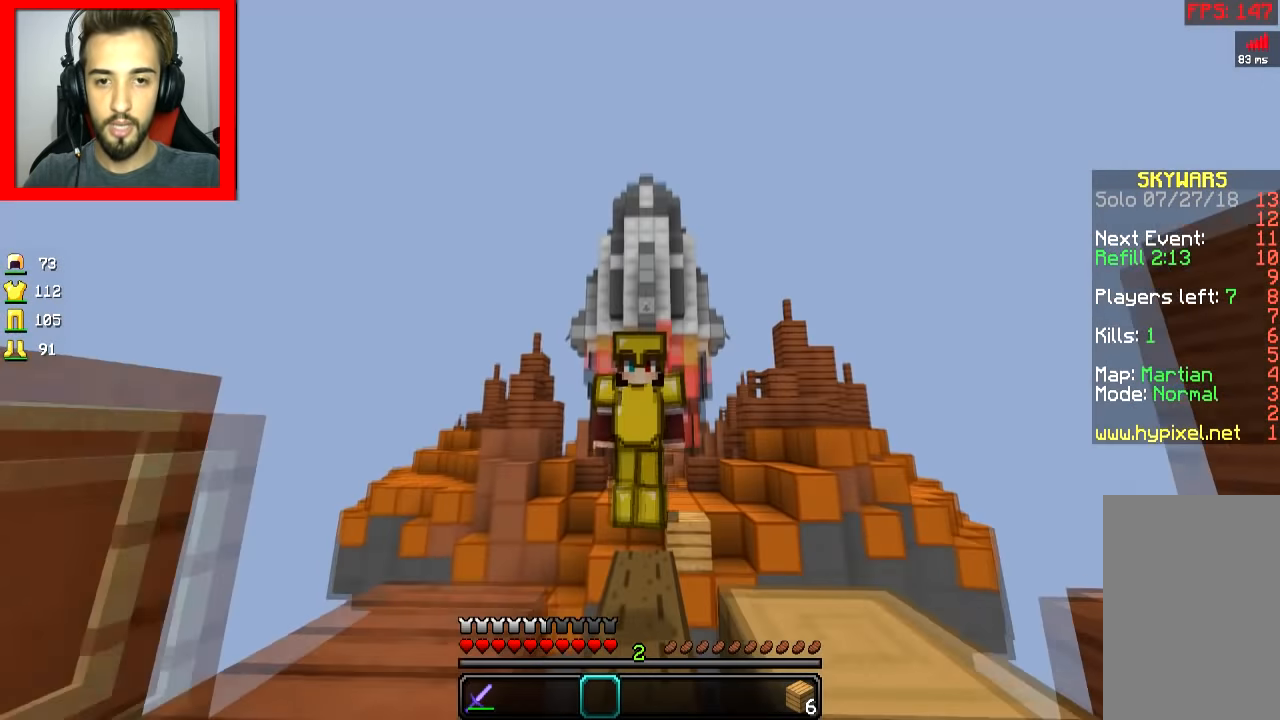
{"keys": ["w"], "mouse": [], "events": [[334, "space", "up"]]}
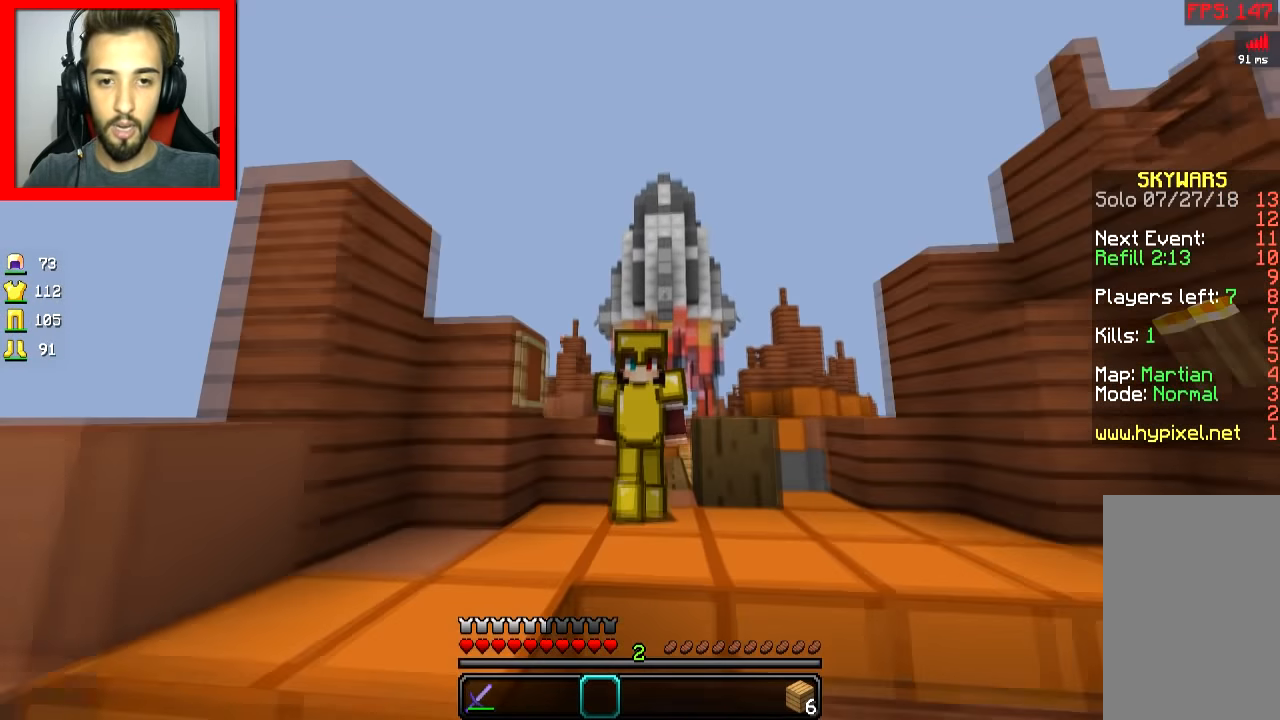
{"keys": ["w"], "mouse": [], "events": []}
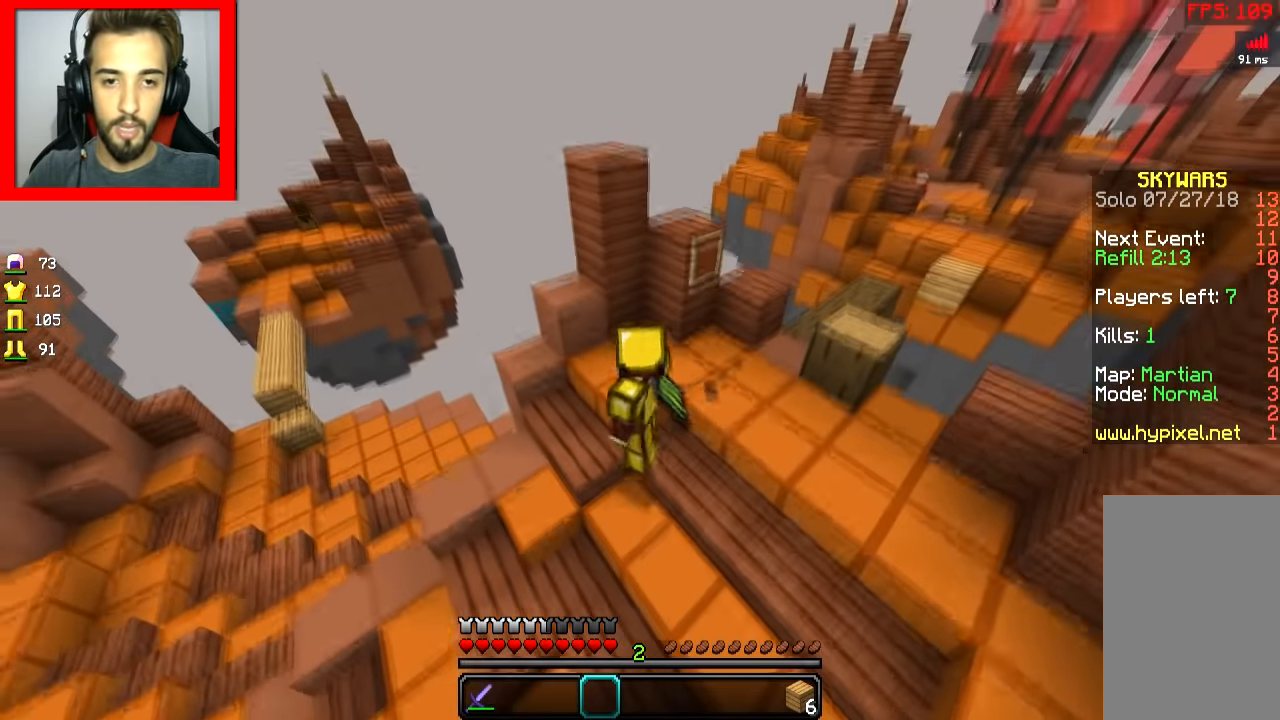
{"keys": ["w"], "mouse": [], "events": []}
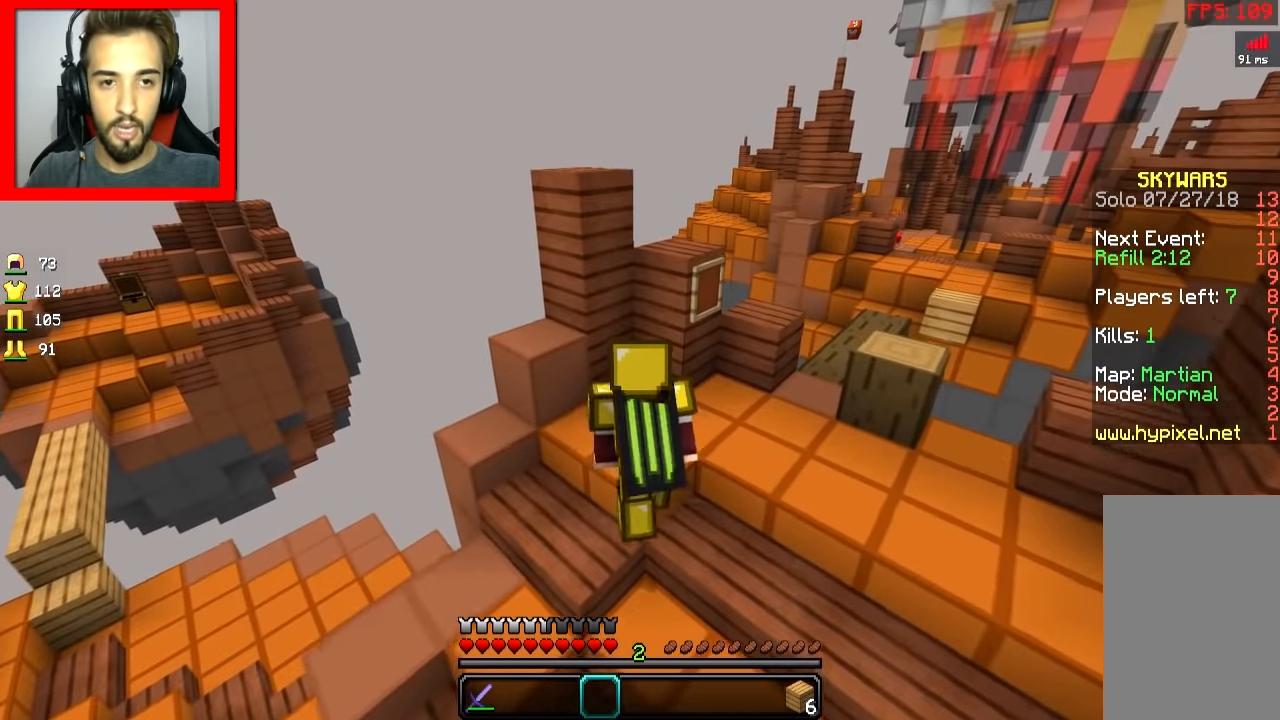
{"keys": ["a", "w"], "mouse": [], "events": [[167, "a", "down"]]}
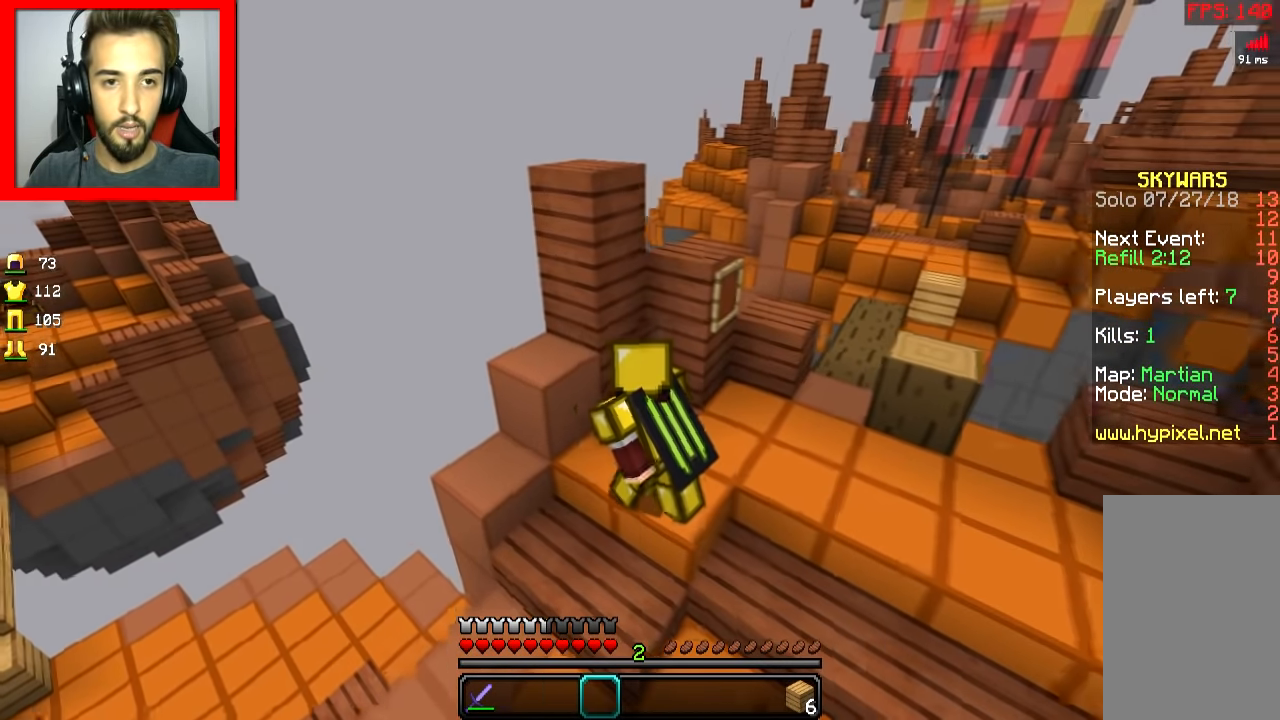
{"keys": ["d"], "mouse": [], "events": [[317, "a", "up"], [334, "w", "up"], [417, "d", "down"]]}
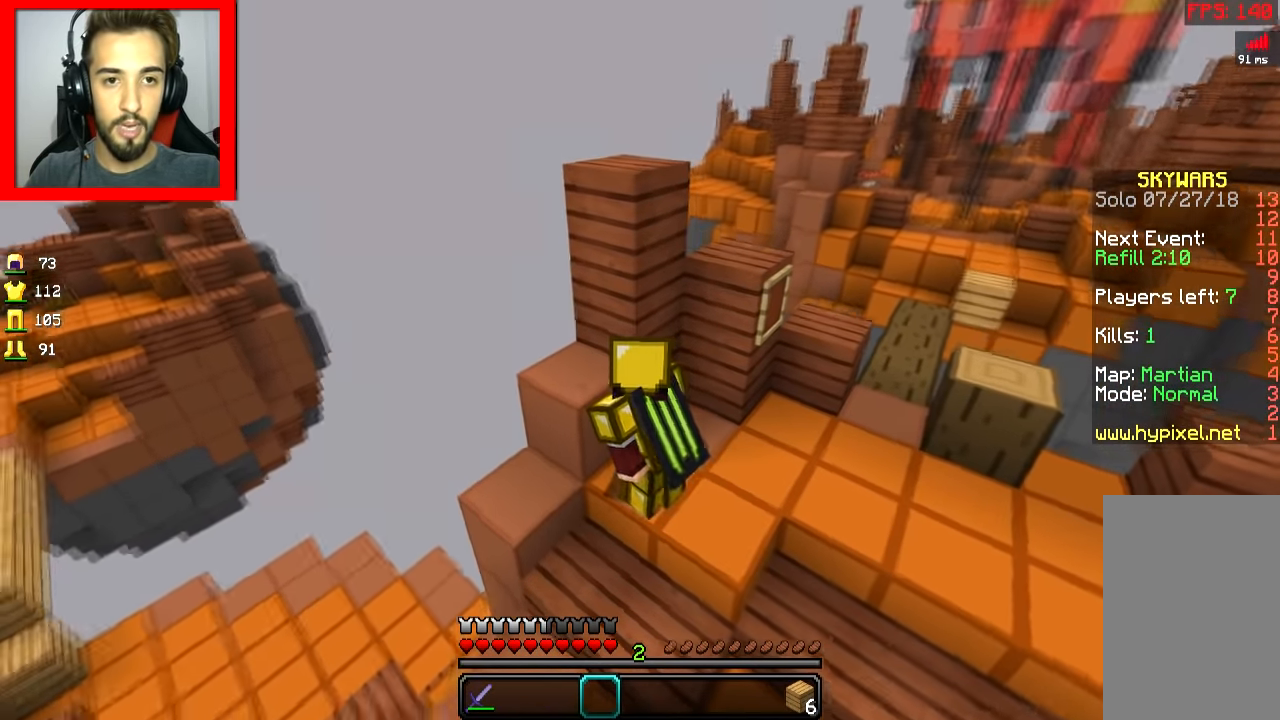
{"keys": [], "mouse": [], "events": [[284, "d", "up"]]}
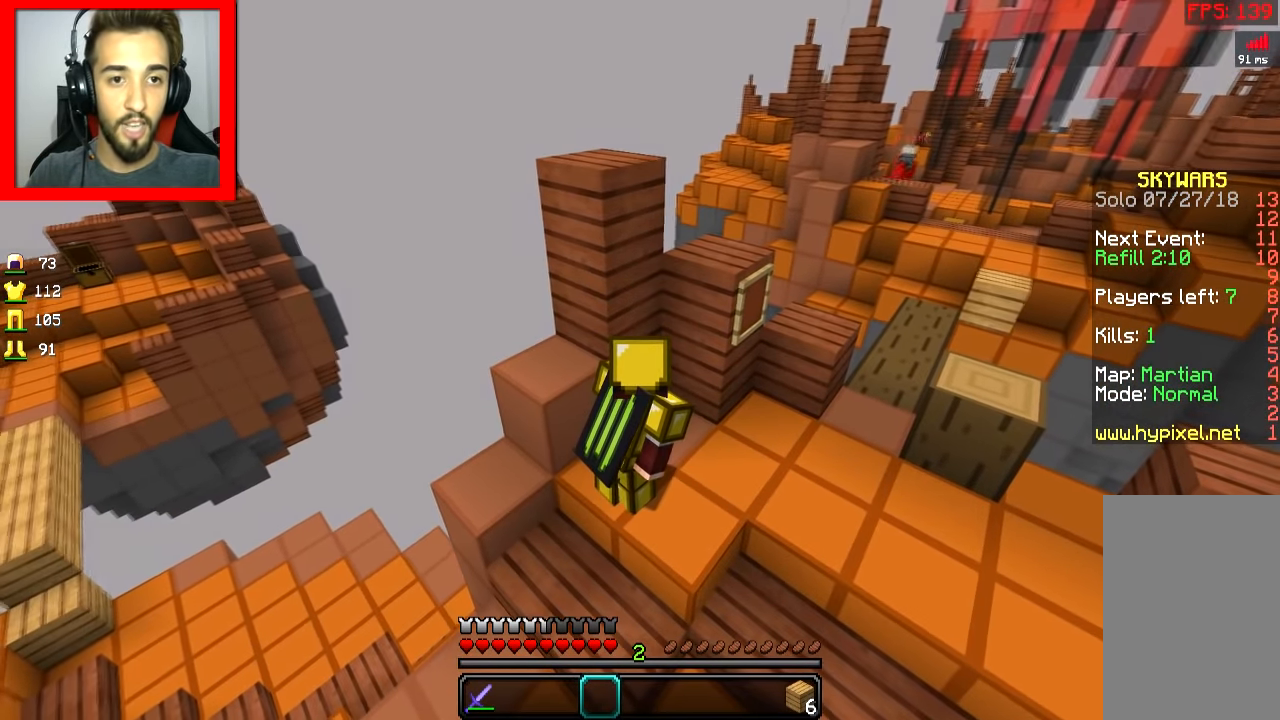
{"keys": ["w"], "mouse": [], "events": [[317, "w", "down"]]}
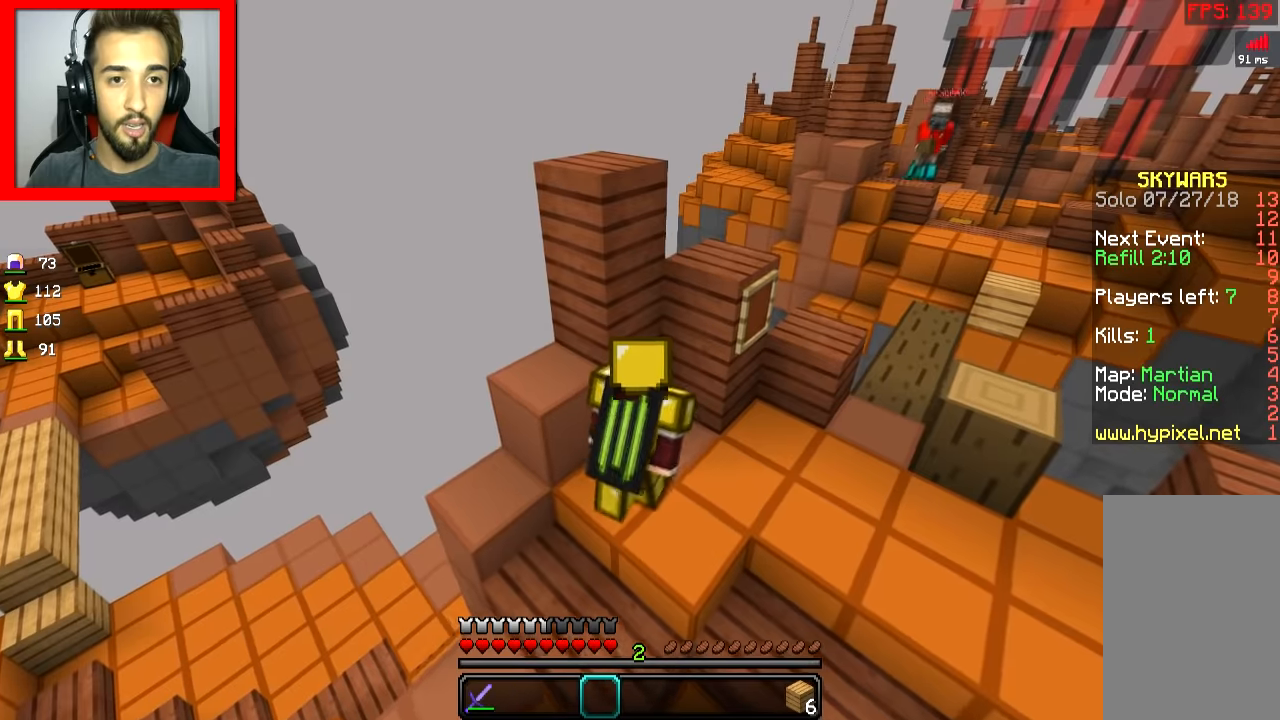
{"keys": ["w"], "mouse": [], "events": []}
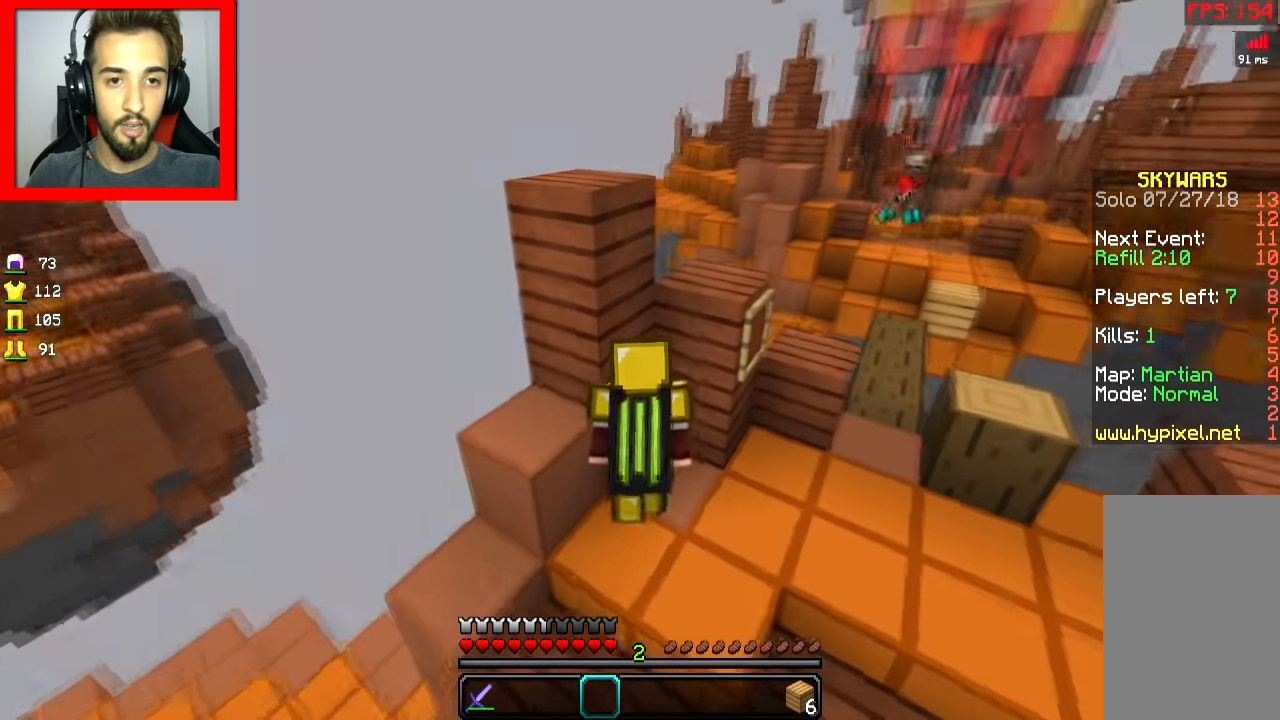
{"keys": ["s"], "mouse": [], "events": [[217, "w", "up"], [417, "s", "down"]]}
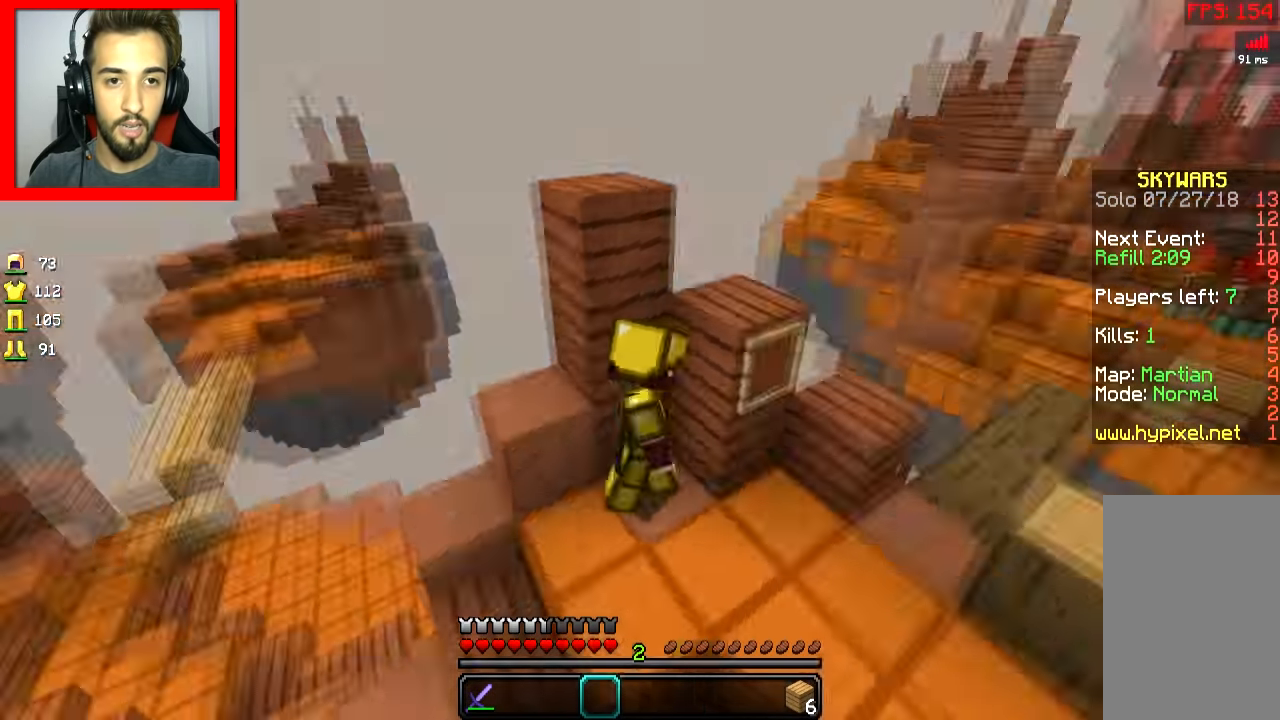
{"keys": ["w"], "mouse": [], "events": [[16, "a", "down"], [66, "s", "up"], [117, "w", "down"], [317, "a", "up"]]}
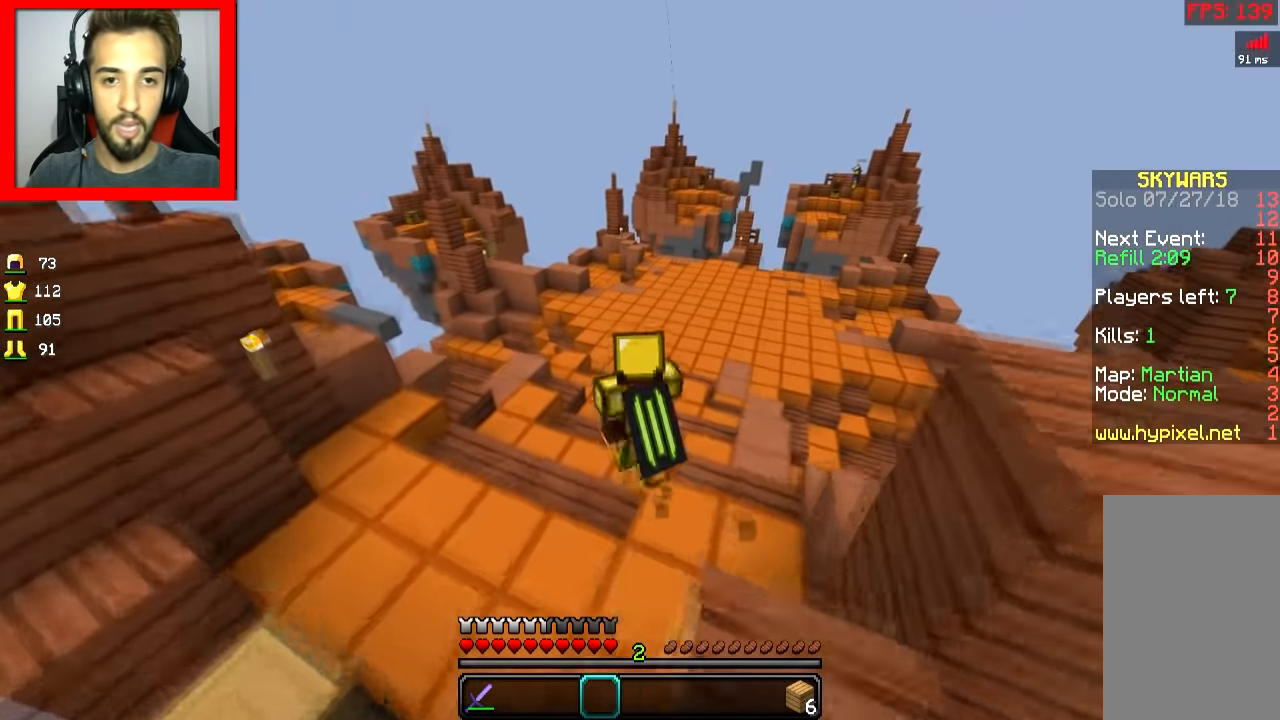
{"keys": ["space", "w"], "mouse": [], "events": [[317, "space", "down"]]}
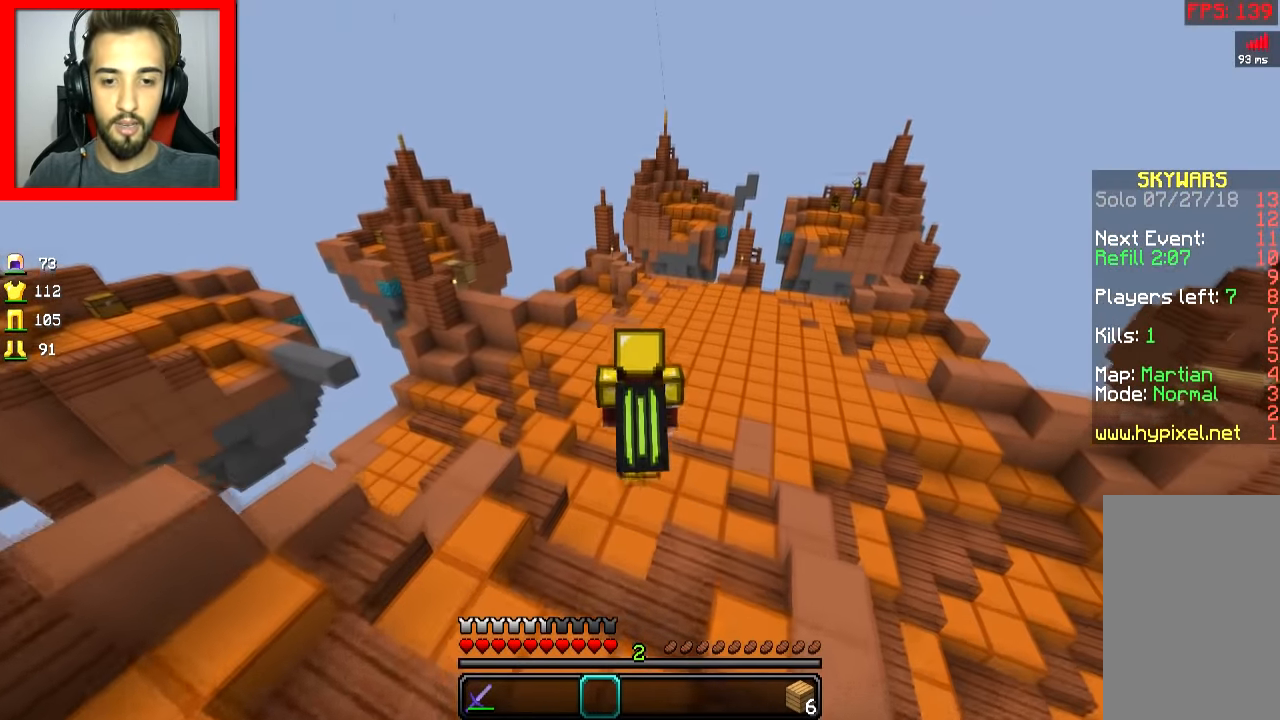
{"keys": ["space", "w"], "mouse": [], "events": []}
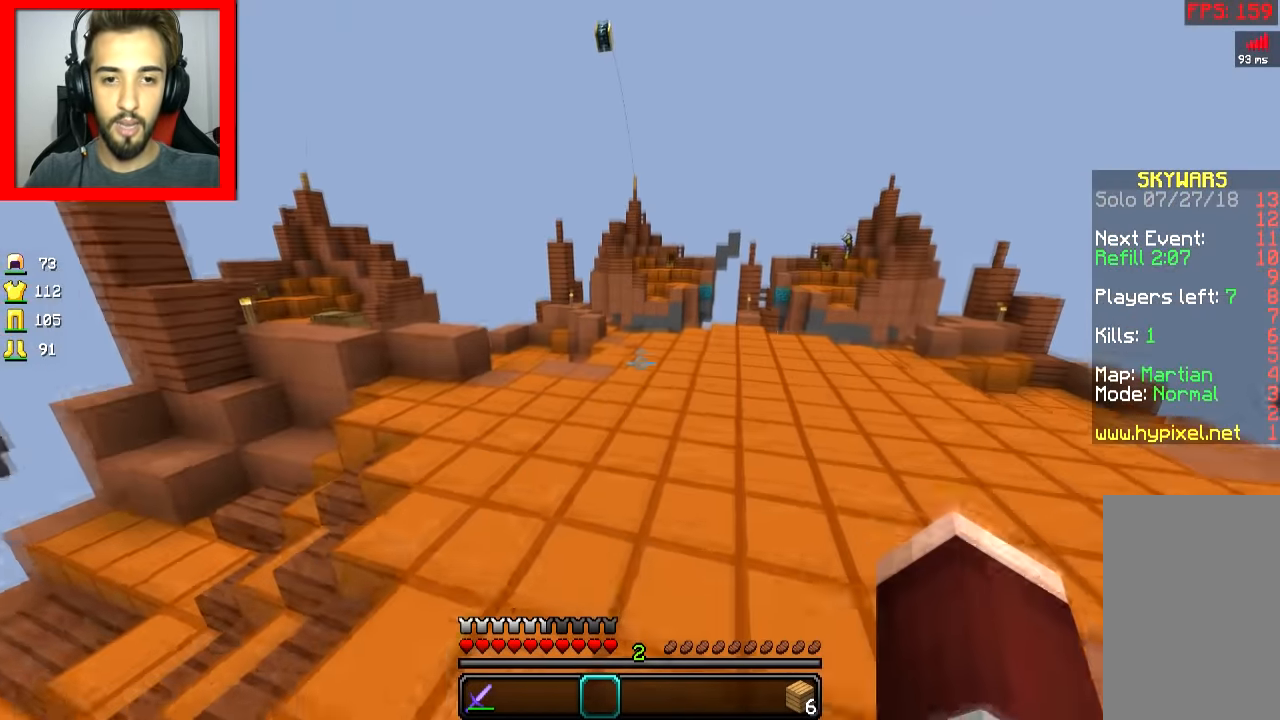
{"keys": ["w"], "mouse": [], "events": [[317, "space", "up"]]}
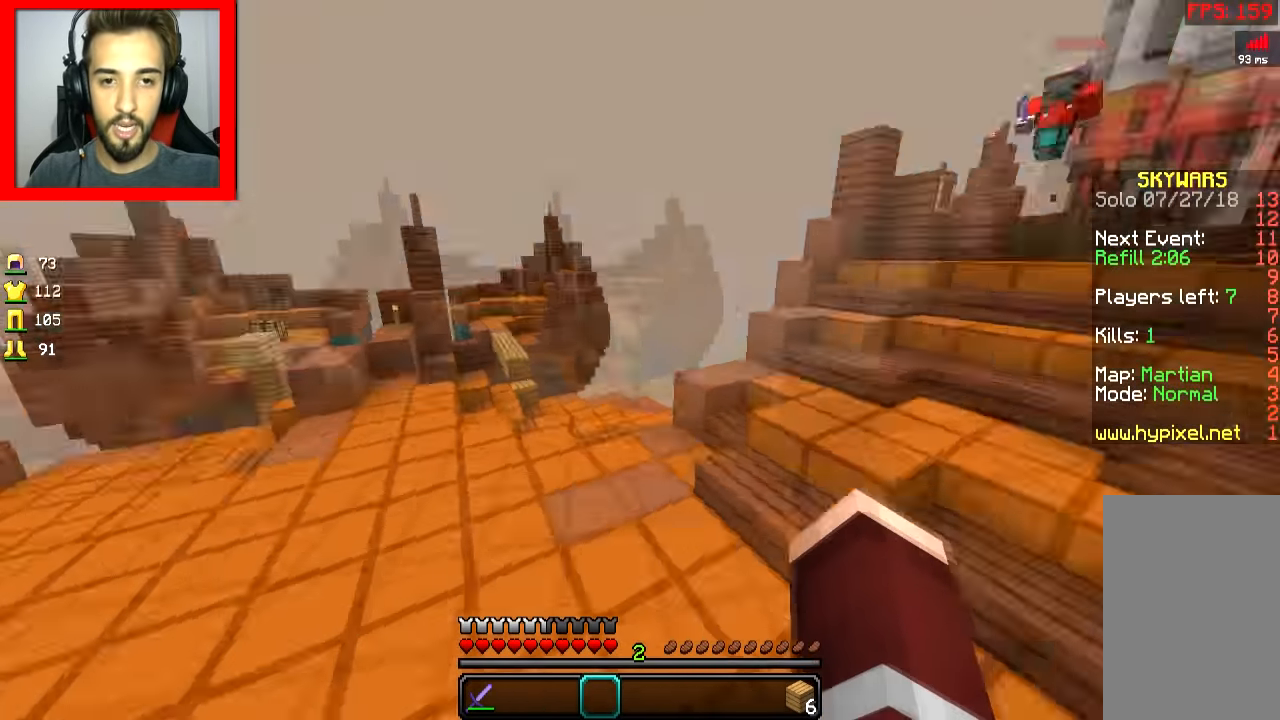
{"keys": ["w"], "mouse": [], "events": [[317, "d", "down"], [417, "d", "up"]]}
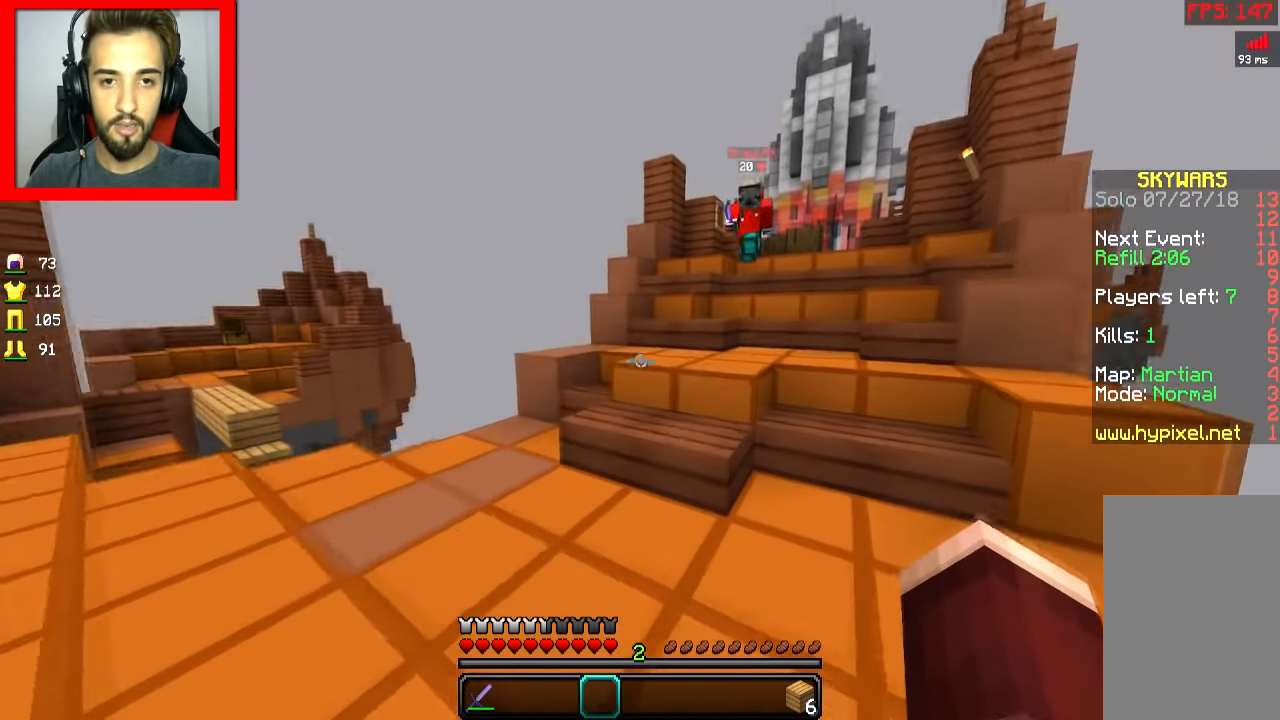
{"keys": ["d", "w"], "mouse": ["left"], "events": [[217, "d", "down"], [217, "mouse_right", "down"], [250, "mouse_right", "up"], [351, "mouse_left", "down"]]}
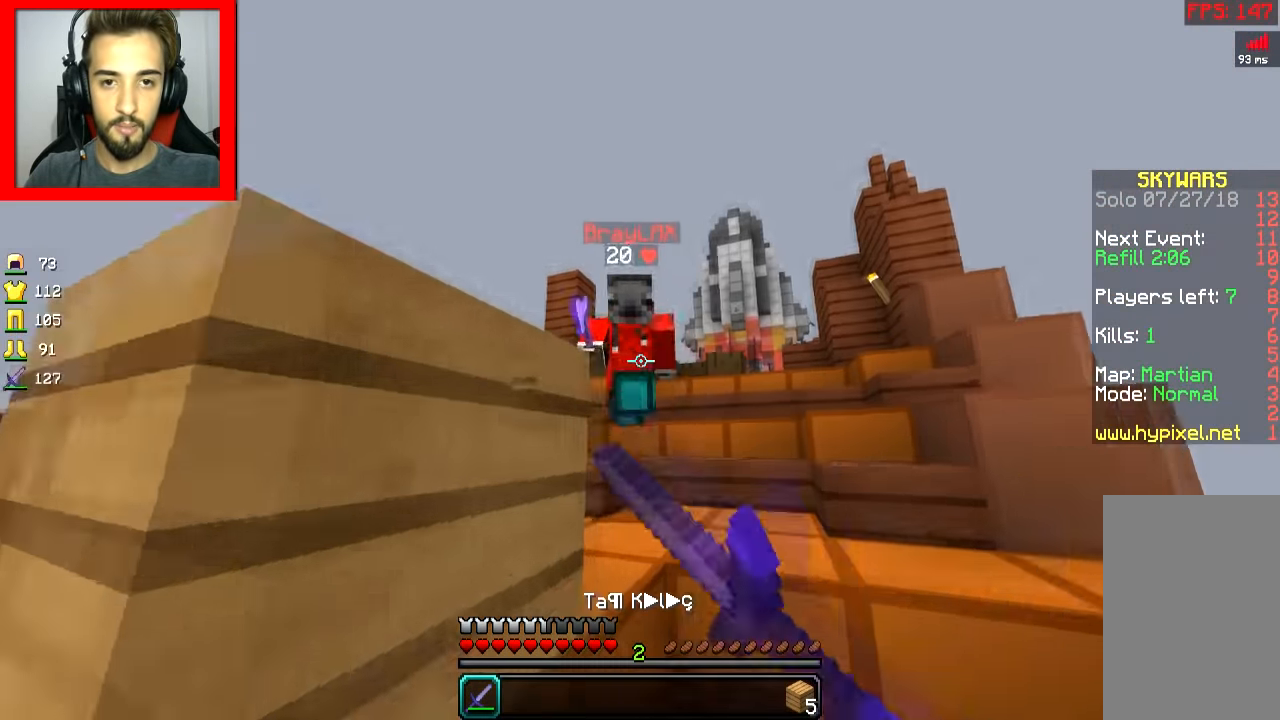
{"keys": ["d", "w"], "mouse": [], "events": [[150, "mouse_left", "up"], [217, "mouse_left", "down"], [267, "mouse_left", "up"], [317, "mouse_left", "down"], [467, "mouse_left", "up"]]}
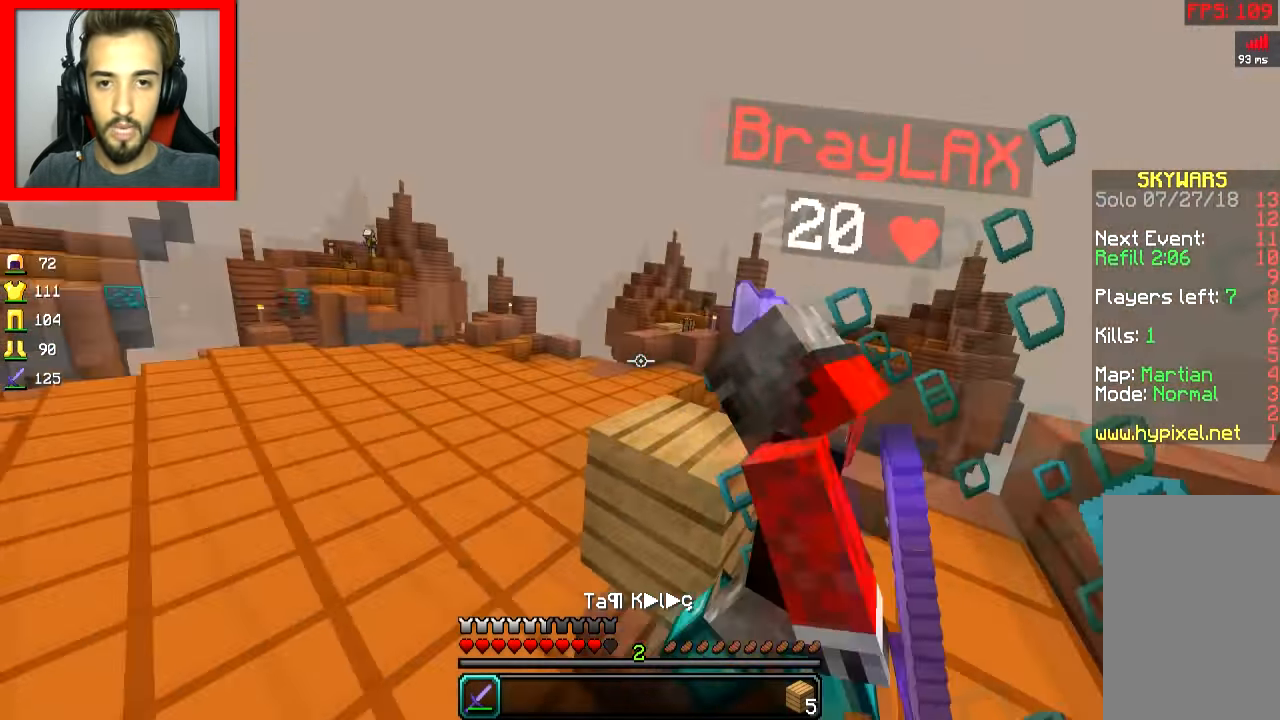
{"keys": ["d", "w"], "mouse": [], "events": [[17, "mouse_left", "down"], [67, "mouse_left", "up"], [117, "mouse_left", "down"], [167, "mouse_left", "up"], [217, "mouse_left", "down"], [217, "w", "up"], [267, "mouse_left", "up"], [267, "w", "down"], [317, "d", "up"], [317, "mouse_left", "down"], [367, "mouse_left", "up"], [417, "mouse_left", "down"], [467, "d", "down"], [467, "mouse_left", "up"]]}
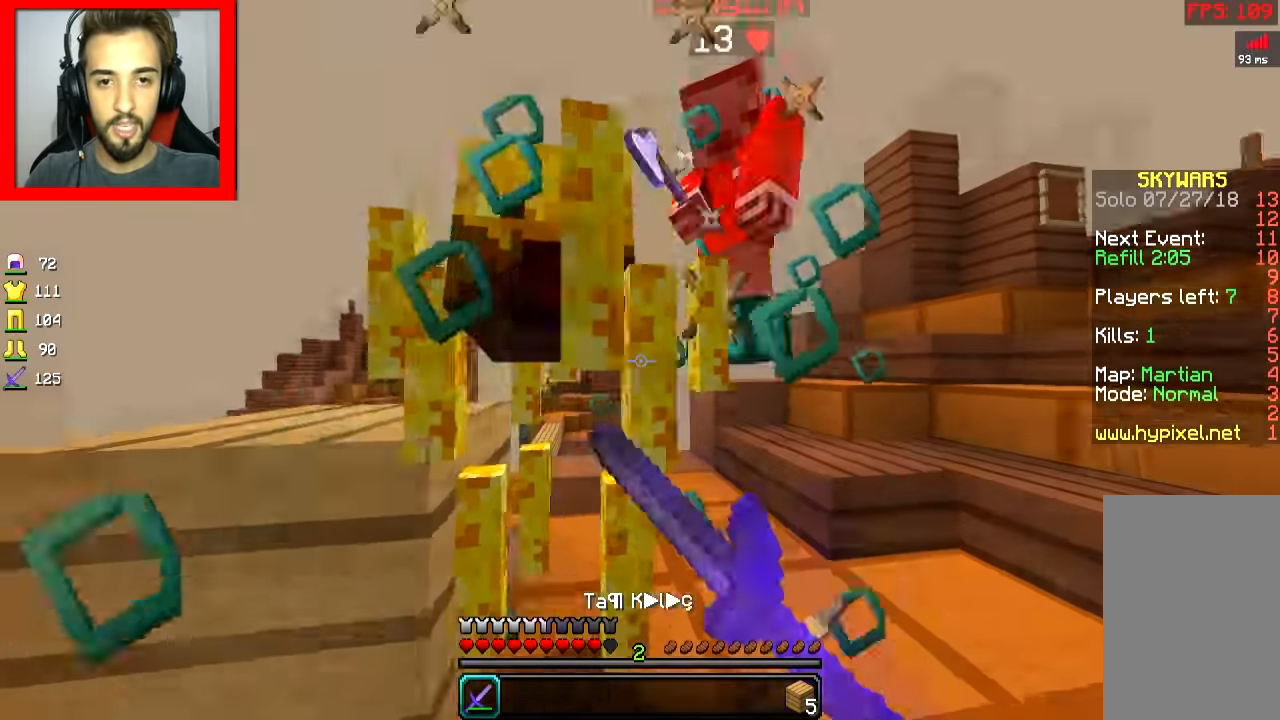
{"keys": ["d"], "mouse": ["left"], "events": [[16, "mouse_left", "down"], [116, "mouse_left", "up"], [167, "mouse_left", "down"], [217, "mouse_left", "up"], [267, "mouse_left", "down"], [317, "mouse_left", "up"], [367, "mouse_left", "down"], [417, "mouse_left", "up"], [467, "mouse_left", "down"], [467, "w", "up"]]}
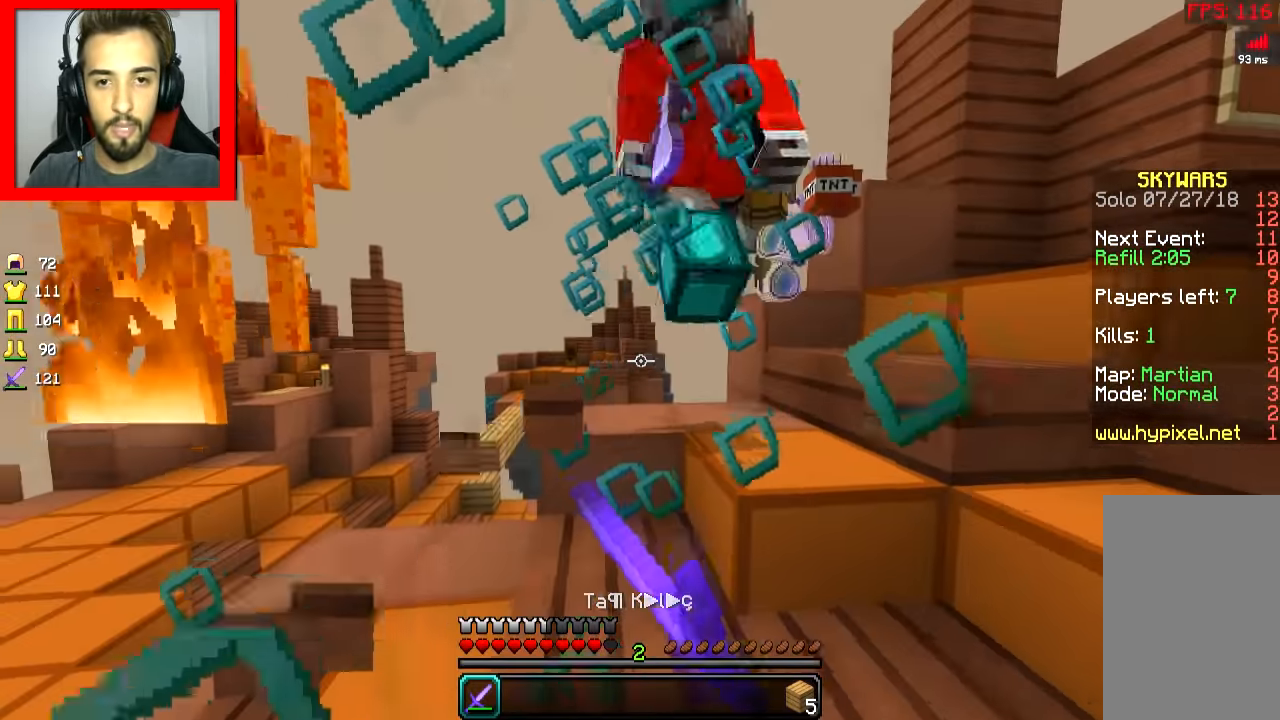
{"keys": ["w"], "mouse": [], "events": [[17, "mouse_left", "up"], [67, "mouse_left", "down"], [167, "mouse_left", "up"], [217, "mouse_left", "down"], [267, "mouse_left", "up"], [317, "mouse_left", "down"], [317, "w", "down"], [367, "mouse_left", "up"], [417, "d", "up"]]}
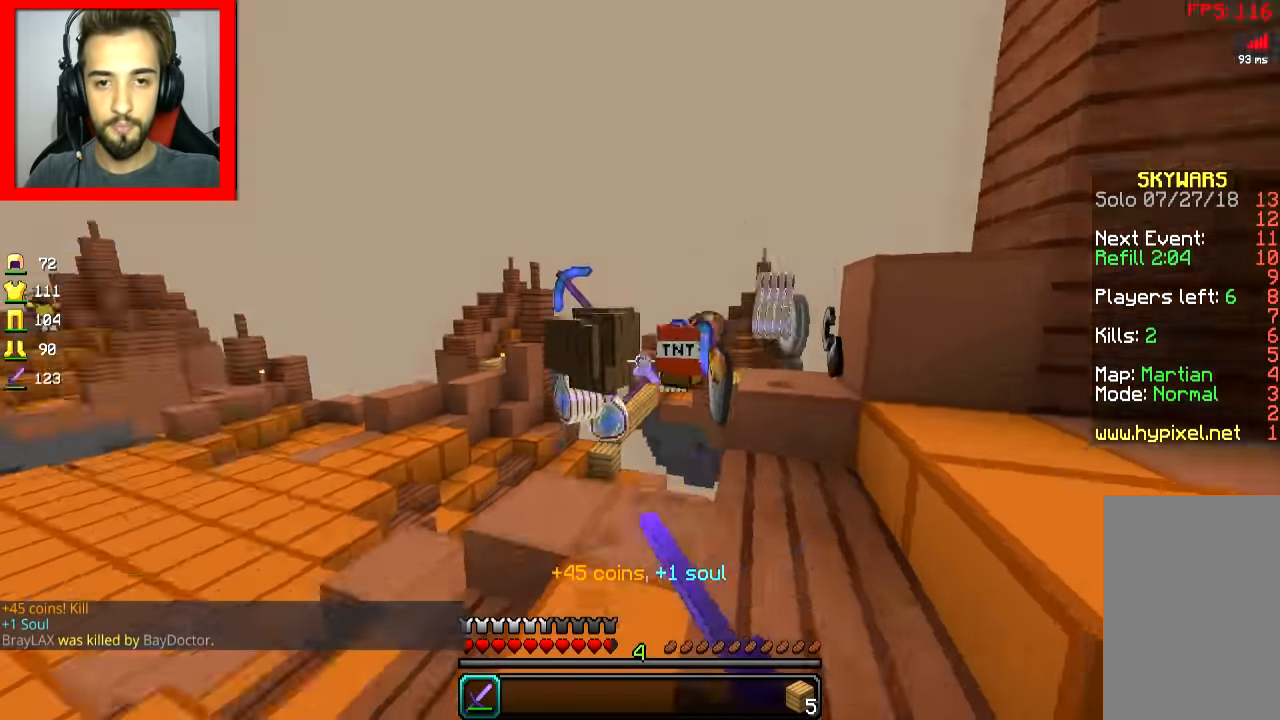
{"keys": ["d", "w"], "mouse": [], "events": [[284, "d", "down"]]}